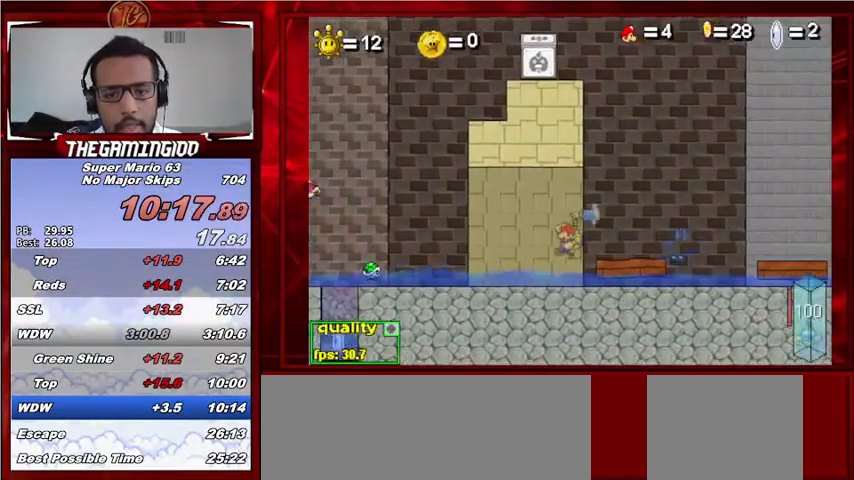
Gameplay with keyboard; each line is a JSON object with the keys held at the frame after it. "events" lists presses ("down") and releases ("up") of "c", "down", "left", "minus", "p", "right", "semicolon", "shift_l", "shift_r", "up", "x" and "z" between this image and that frame as [ms after this image, input, new state], when the widget could be followed in between. No other keys are recorded. Mouse input is not recorded.
{"keys": ["left"], "events": []}
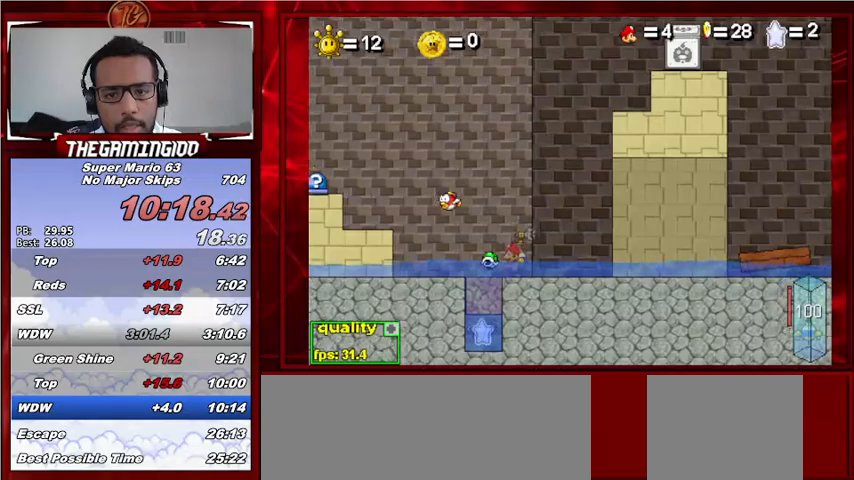
{"keys": ["z"], "events": [[33, "up", "down"], [67, "z", "down"], [100, "left", "up"], [100, "up", "up"], [200, "right", "down"], [500, "right", "up"]]}
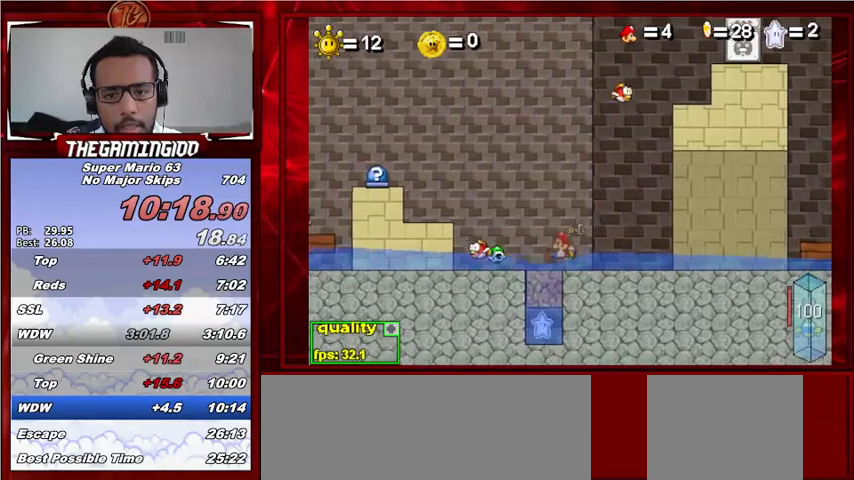
{"keys": ["c", "left", "semicolon"], "events": [[33, "left", "down"], [233, "z", "up"], [400, "c", "down"], [400, "semicolon", "down"]]}
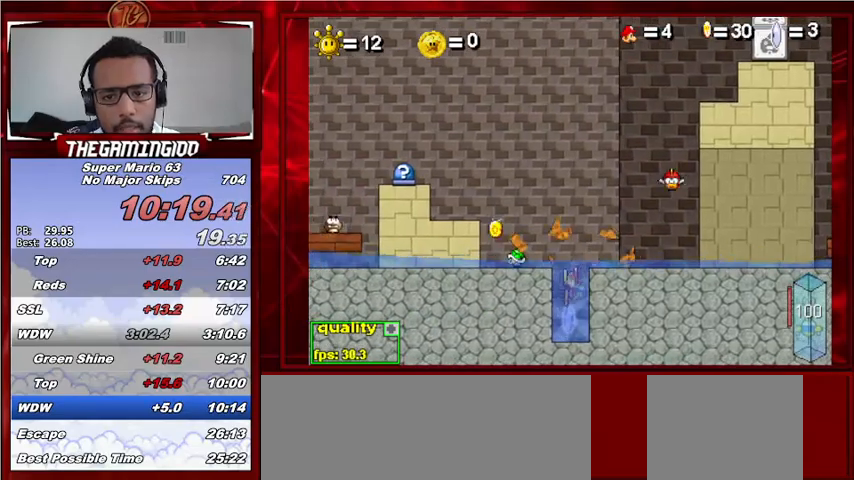
{"keys": ["left", "right"], "events": [[467, "c", "up"], [467, "semicolon", "up"], [500, "right", "down"]]}
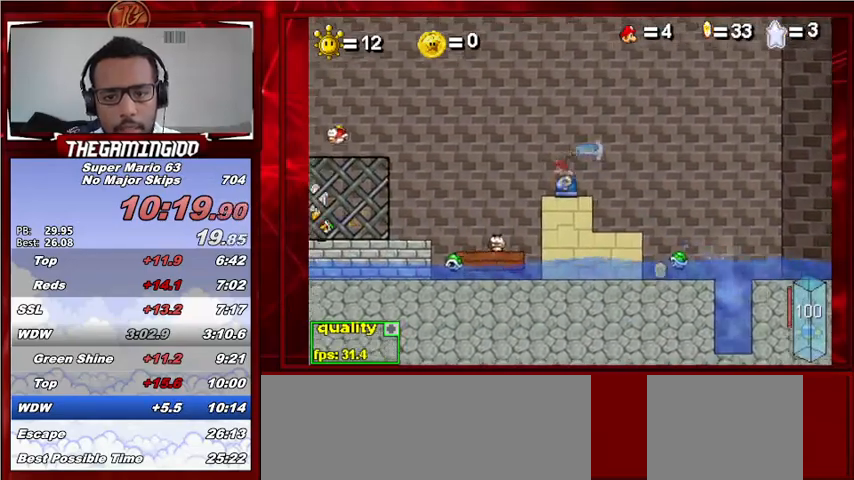
{"keys": ["c", "left"], "events": [[200, "right", "up"], [300, "c", "down"]]}
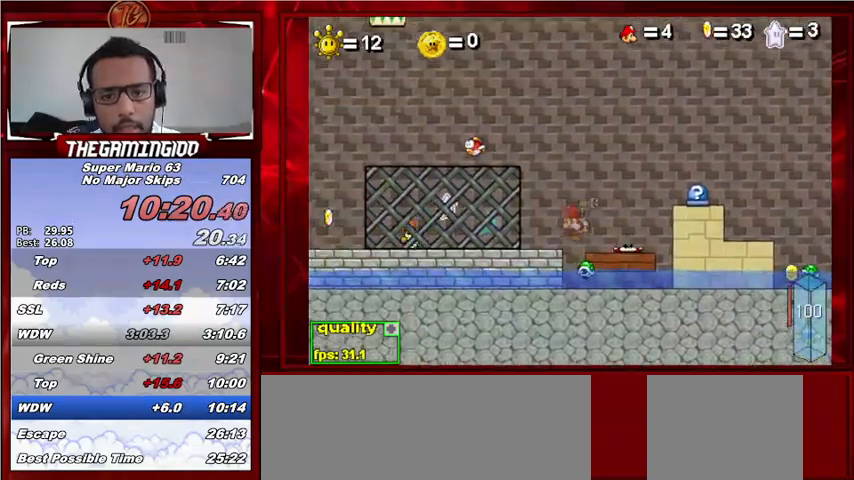
{"keys": ["c", "left", "shift_l", "up"], "events": [[333, "shift_l", "down"], [367, "shift_l", "up"], [367, "up", "down"], [400, "shift_l", "down"]]}
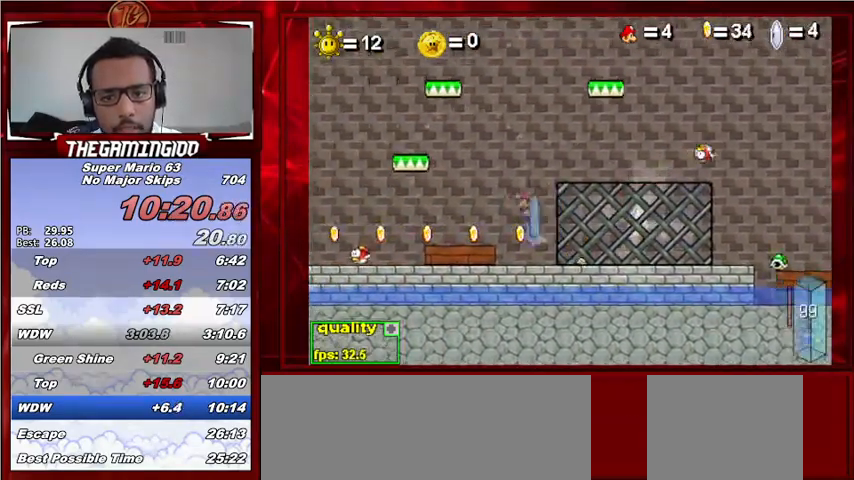
{"keys": ["c", "left", "up"], "events": [[33, "shift_l", "up"], [33, "up", "up"], [100, "c", "up"], [100, "left", "up"], [100, "right", "down"], [233, "right", "up"], [433, "left", "down"], [433, "up", "down"], [467, "c", "down"]]}
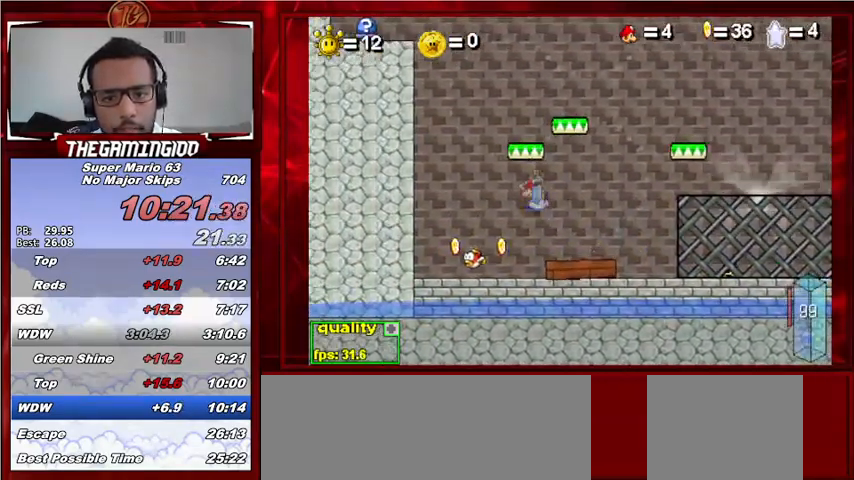
{"keys": ["c", "left", "up"], "events": []}
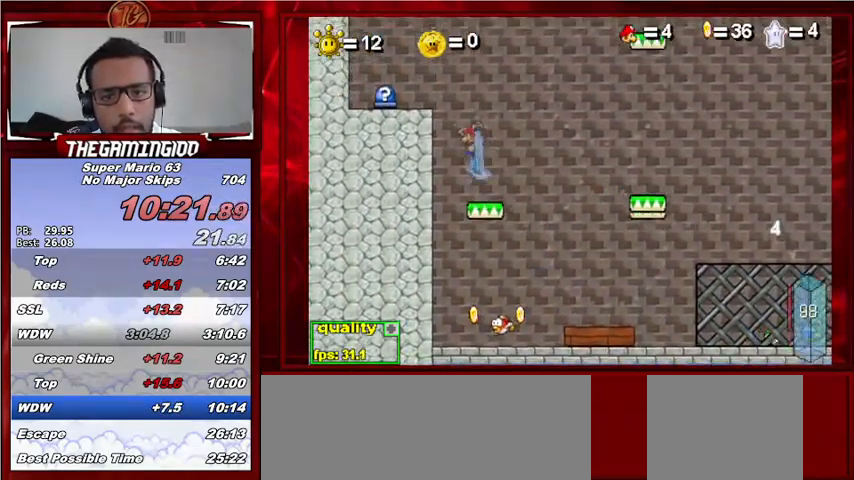
{"keys": ["left"], "events": [[467, "c", "up"], [467, "up", "up"]]}
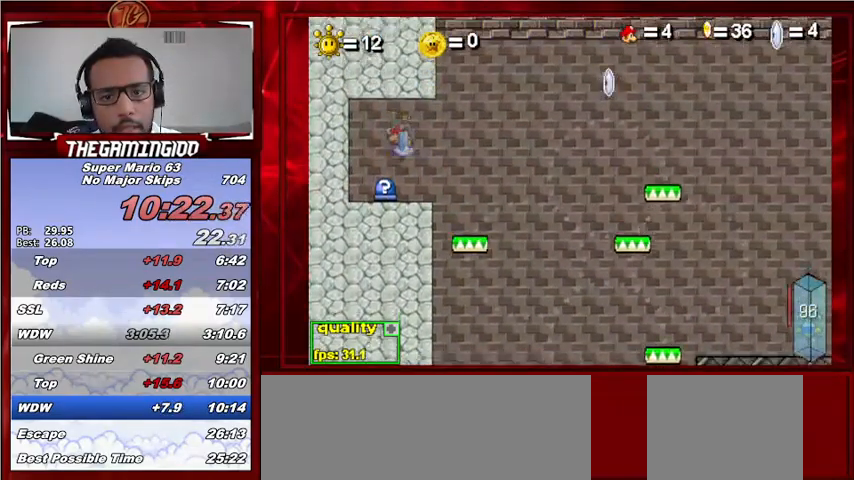
{"keys": ["shift_l"], "events": [[100, "left", "up"], [200, "right", "down"], [467, "right", "up"], [467, "shift_l", "down"]]}
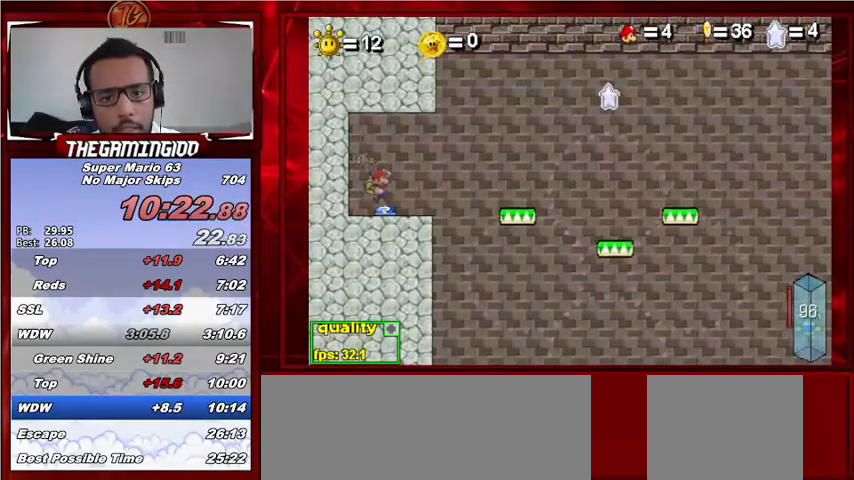
{"keys": ["left"], "events": [[67, "left", "down"], [100, "shift_l", "up"]]}
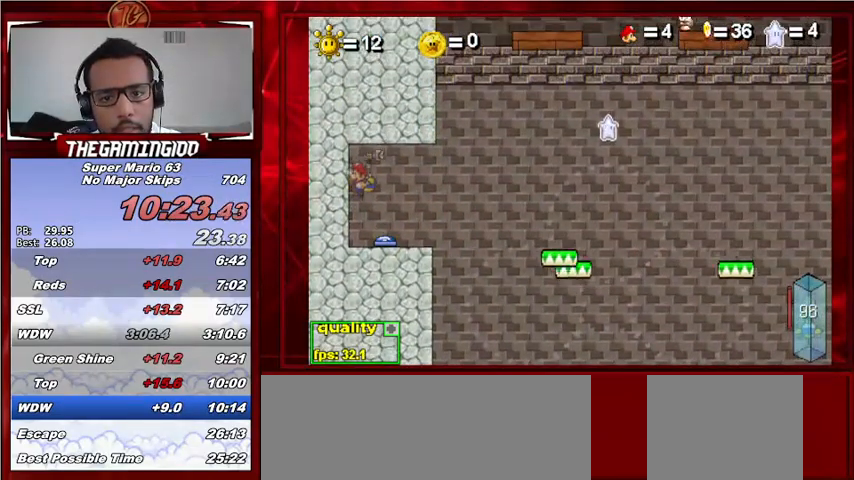
{"keys": ["c", "right", "up"], "events": [[33, "left", "up"], [33, "right", "down"], [200, "c", "down"], [300, "up", "down"]]}
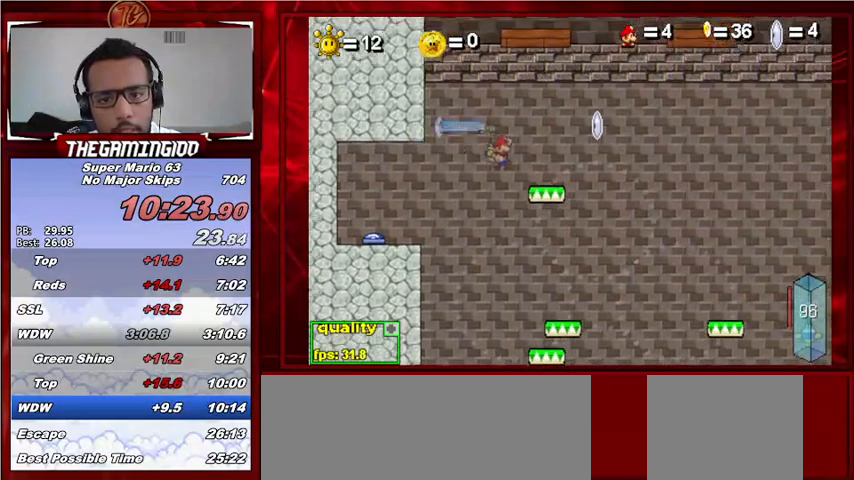
{"keys": ["c", "right", "up"], "events": []}
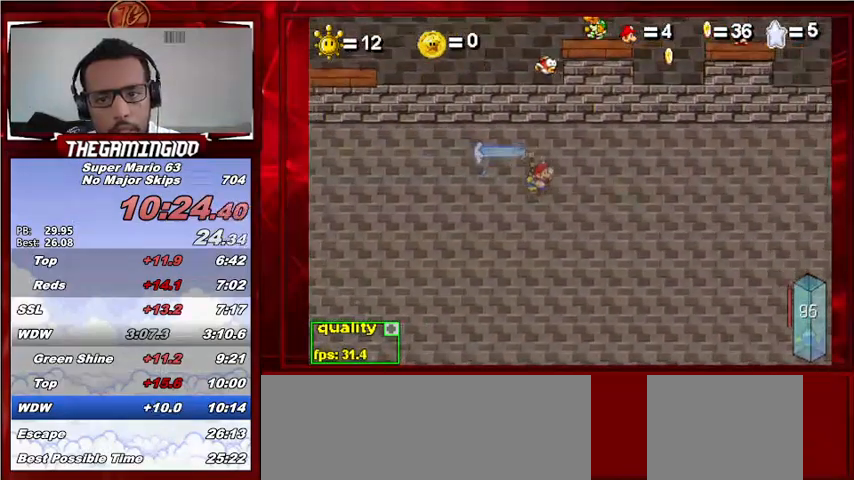
{"keys": ["c", "right", "up"], "events": [[333, "x", "down"], [400, "x", "up"]]}
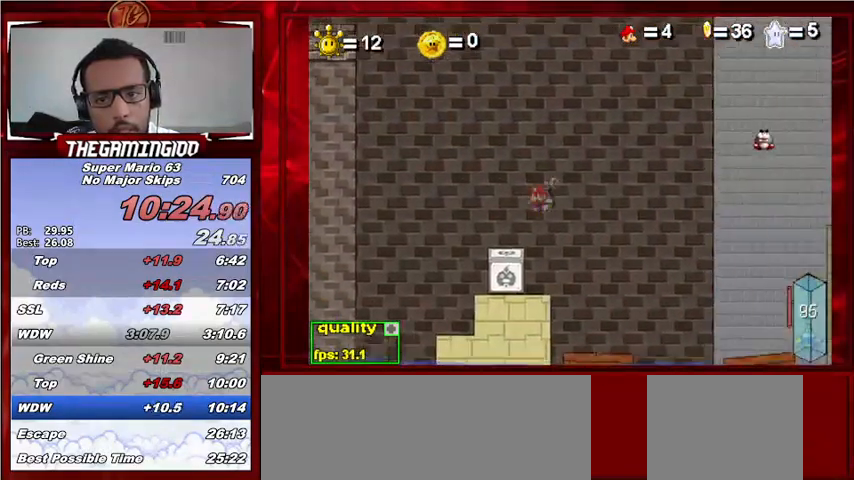
{"keys": ["c", "left"], "events": [[333, "up", "up"], [367, "c", "up"], [367, "right", "up"], [500, "c", "down"], [500, "left", "down"]]}
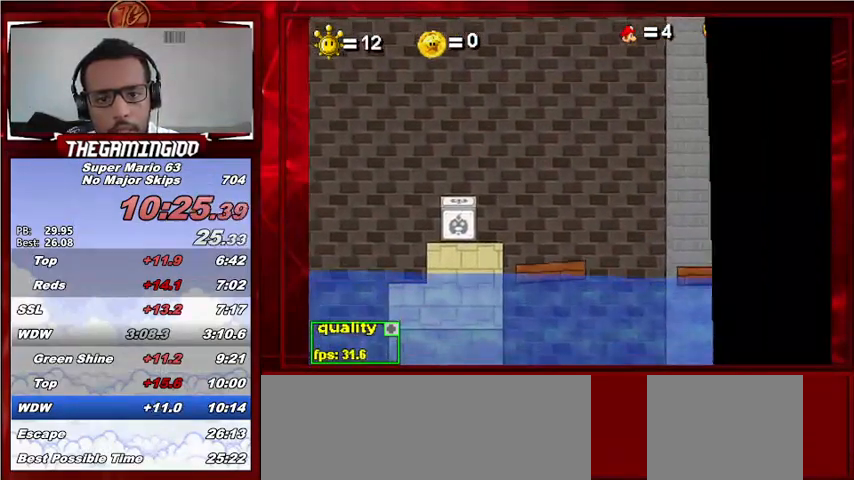
{"keys": ["c", "left", "semicolon"], "events": [[100, "semicolon", "down"]]}
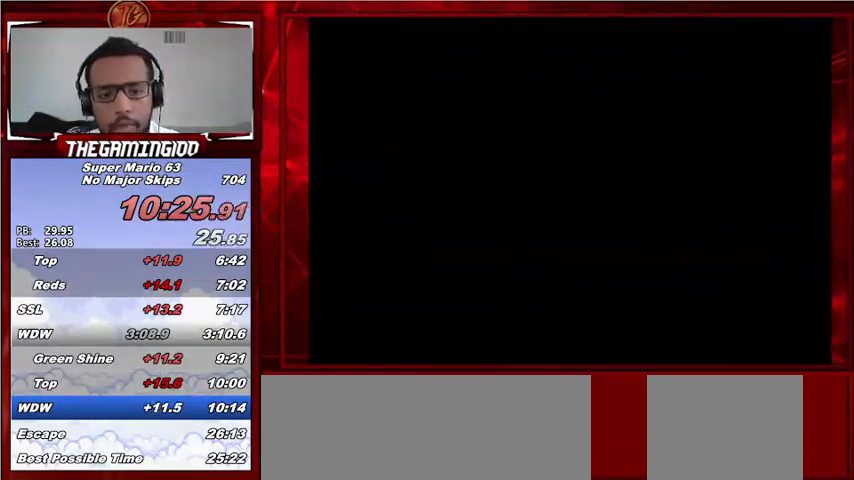
{"keys": ["c", "right", "semicolon"], "events": [[333, "left", "up"], [400, "right", "down"]]}
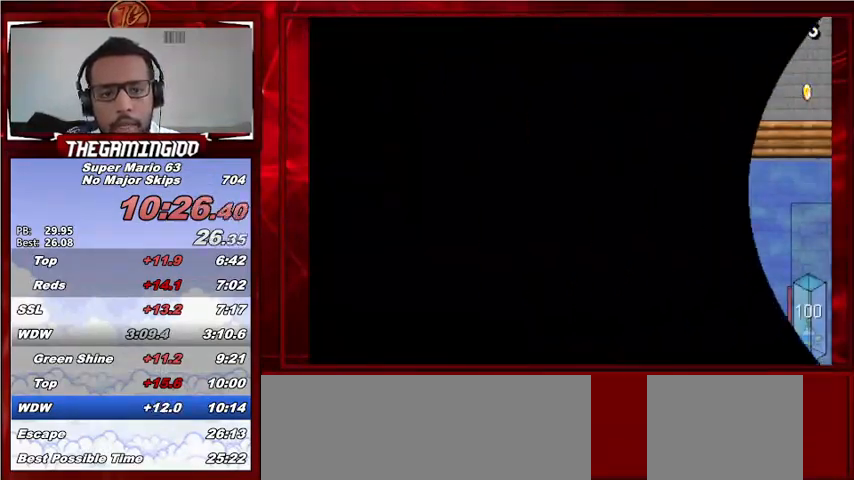
{"keys": ["c", "right", "semicolon", "up"], "events": [[500, "up", "down"]]}
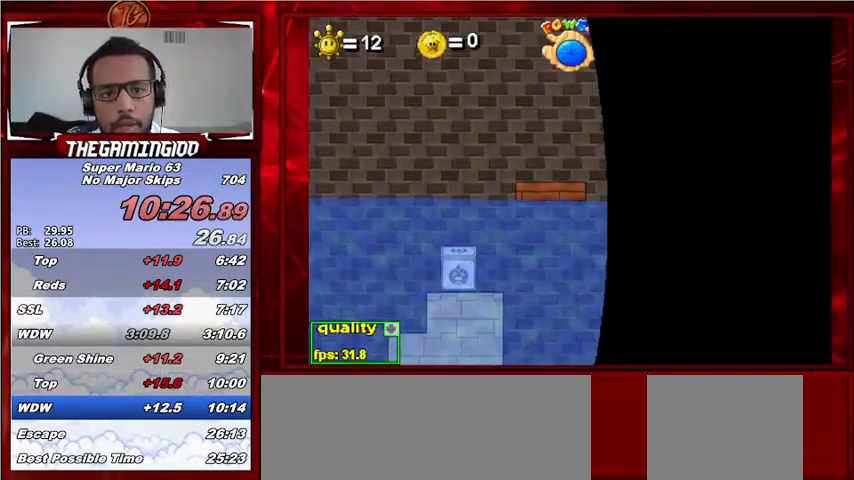
{"keys": ["c", "right", "semicolon", "up"], "events": [[100, "up", "up"], [200, "up", "down"], [233, "up", "up"], [333, "up", "down"], [367, "up", "up"], [467, "up", "down"]]}
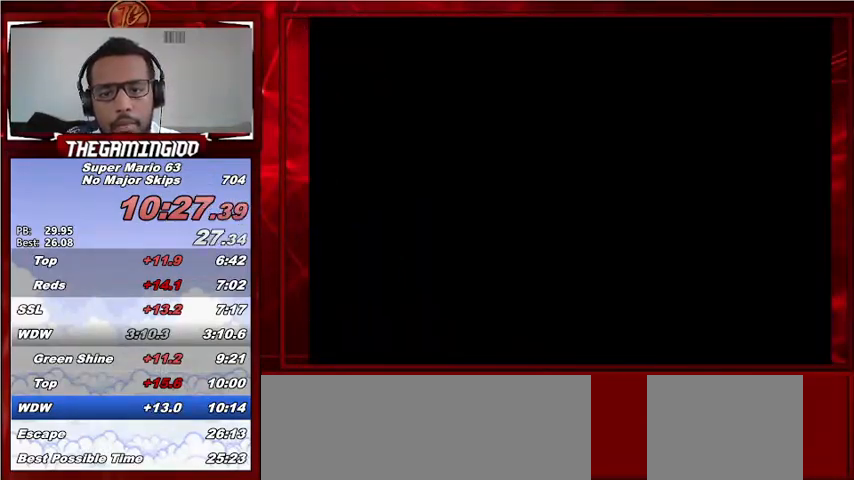
{"keys": ["right"], "events": [[33, "up", "up"], [133, "up", "down"], [167, "up", "up"], [200, "up", "down"], [300, "up", "up"], [333, "up", "down"], [400, "c", "up"], [400, "semicolon", "up"], [433, "up", "up"]]}
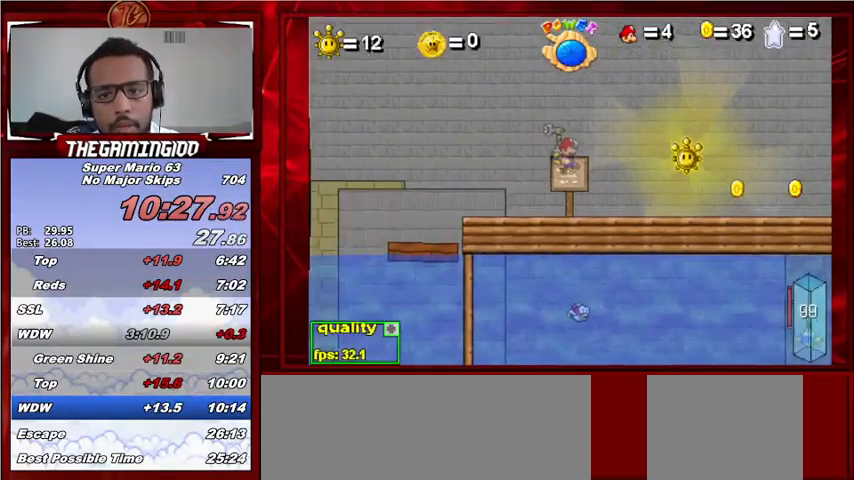
{"keys": [], "events": [[33, "right", "up"], [367, "p", "down"], [400, "p", "up"]]}
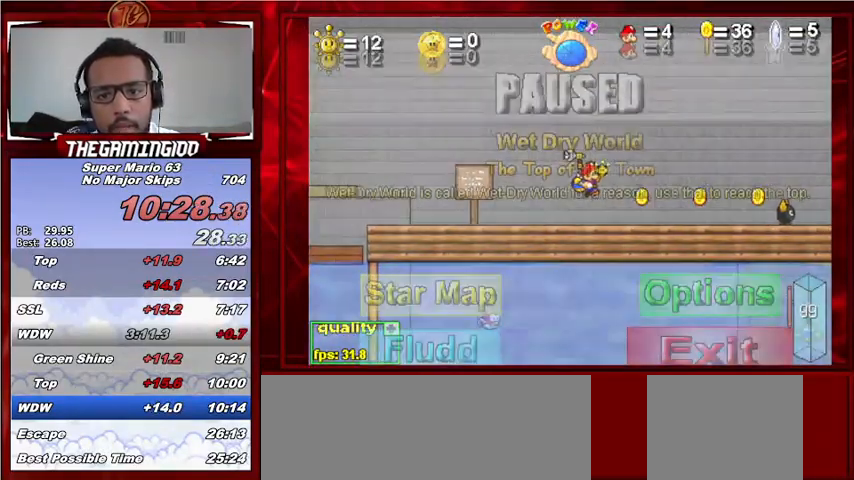
{"keys": [], "events": []}
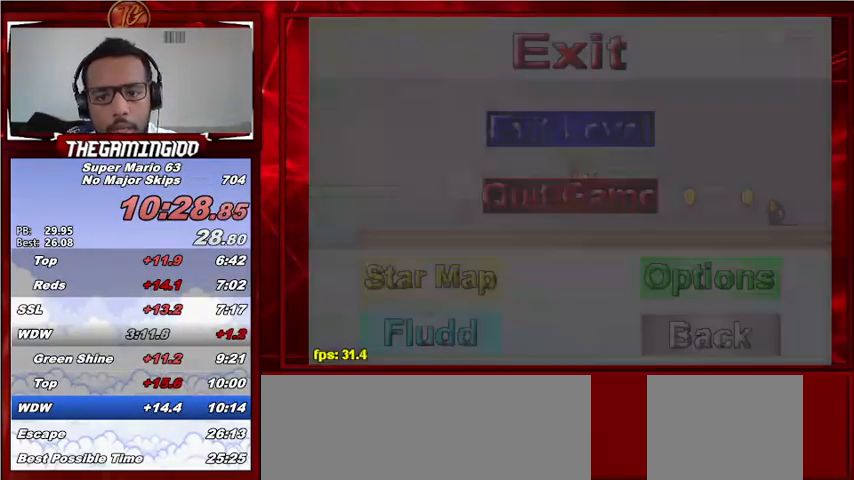
{"keys": [], "events": []}
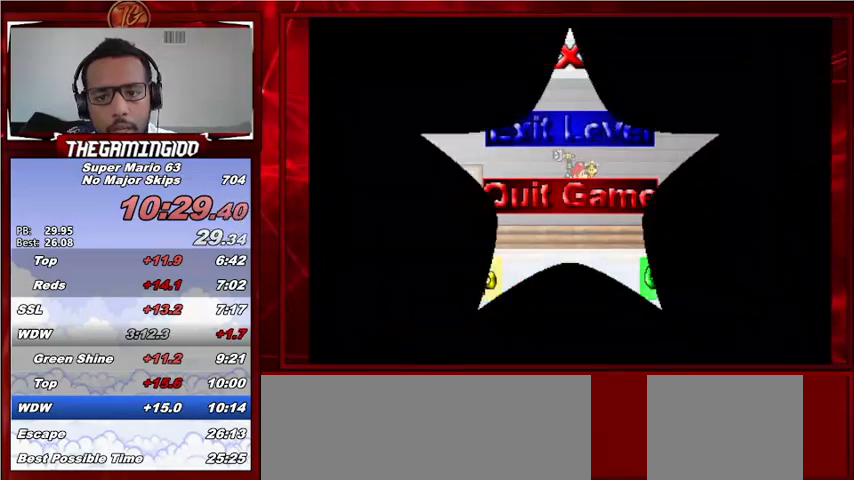
{"keys": [], "events": []}
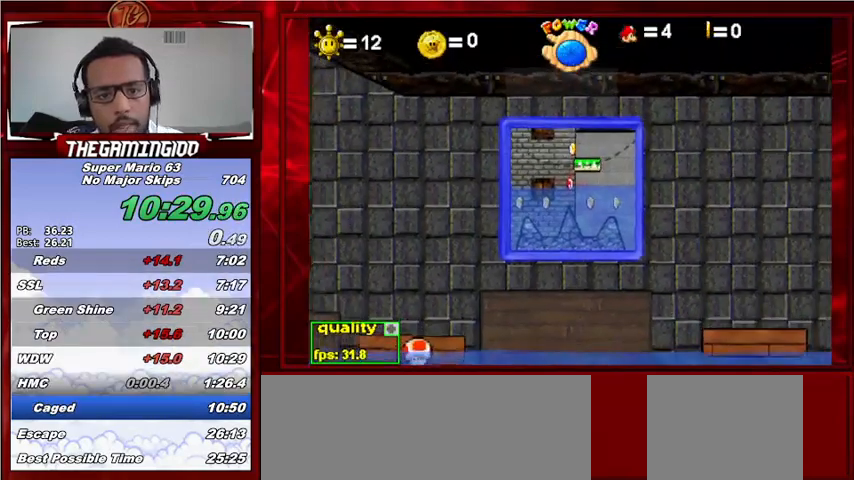
{"keys": ["left"], "events": [[333, "left", "down"]]}
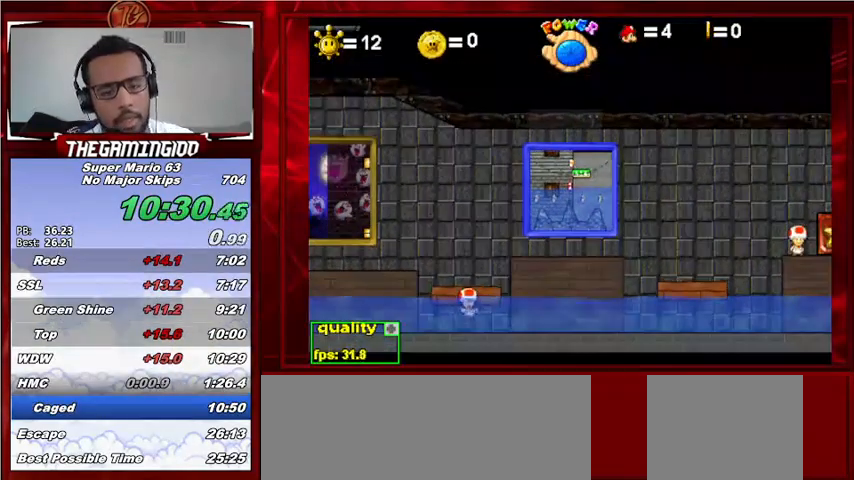
{"keys": ["left"], "events": []}
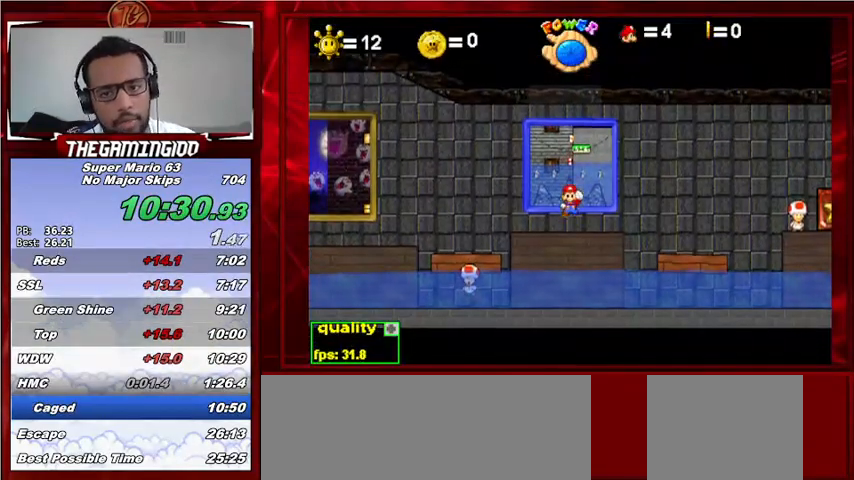
{"keys": ["down", "left"], "events": [[400, "up", "down"], [500, "down", "down"], [500, "up", "up"]]}
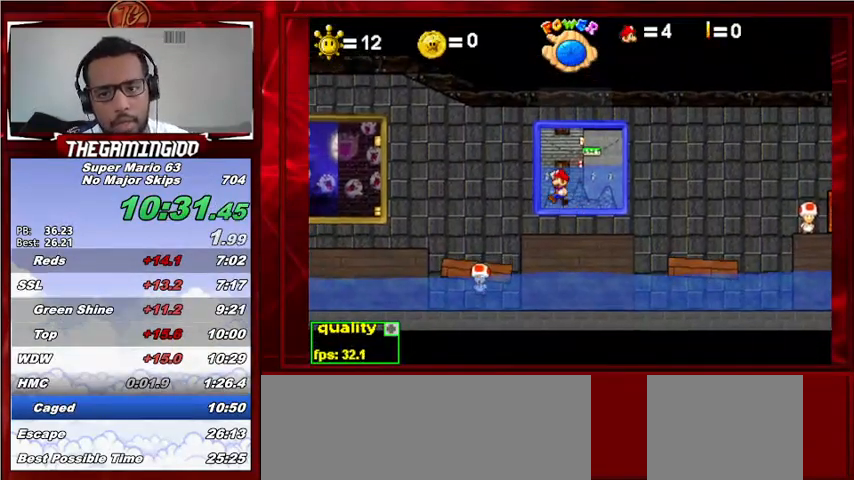
{"keys": ["left", "up"], "events": [[200, "down", "up"], [200, "up", "down"]]}
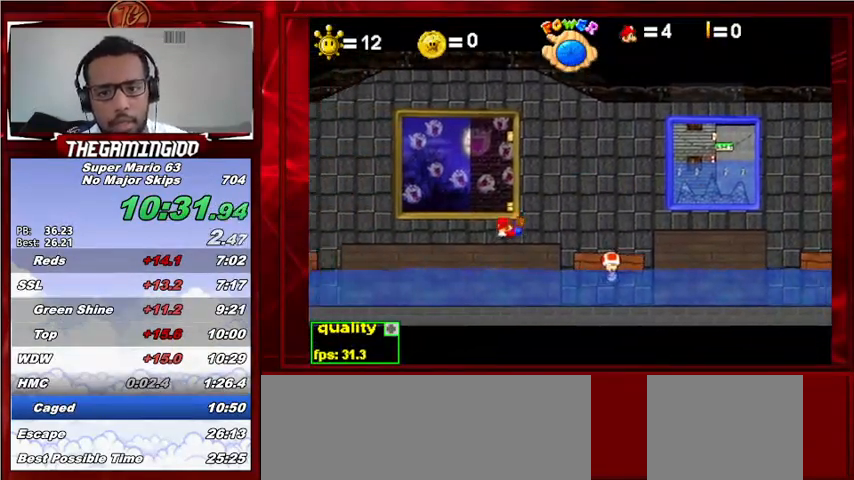
{"keys": ["left", "up"], "events": [[167, "up", "up"], [300, "down", "down"], [400, "down", "up"], [400, "up", "down"]]}
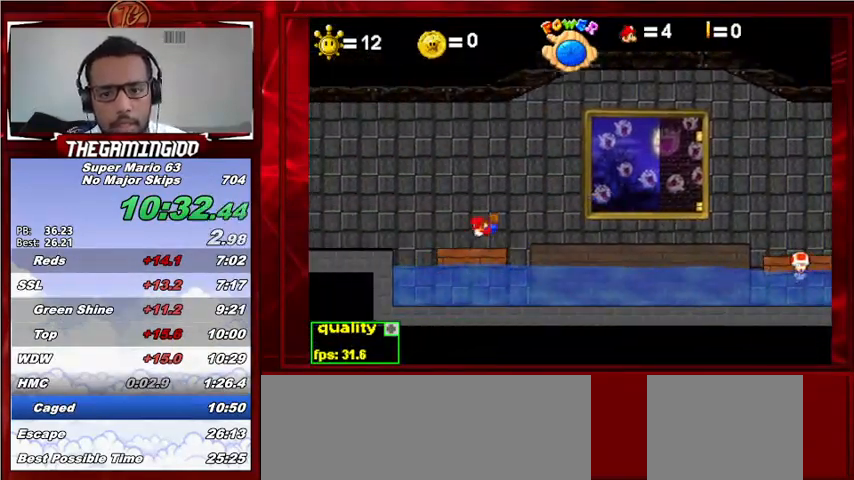
{"keys": [], "events": [[167, "up", "up"], [267, "left", "up"], [367, "right", "down"], [400, "right", "up"]]}